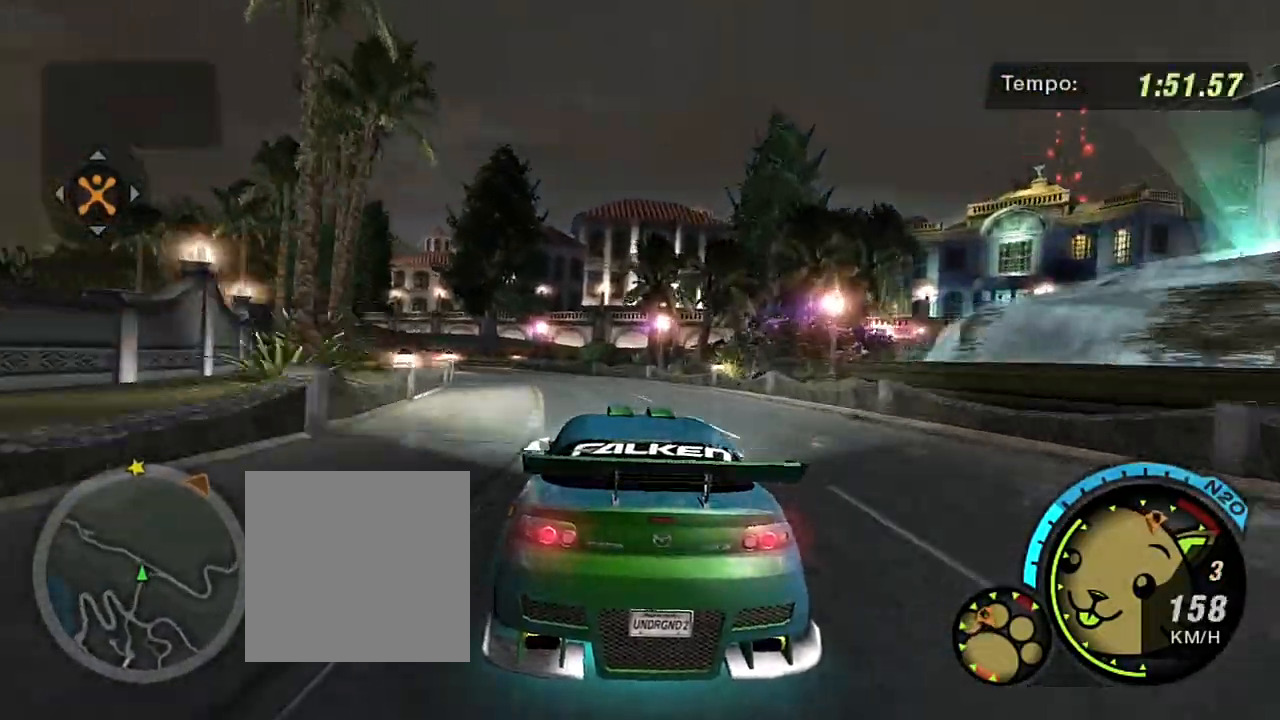
Gameplay with a controller (Xbox layout); each line is a JSON object with the inputs held at the frame after it. "events" lists button and stick changes between this image and that frame as [ms after this image, input, new state], when the widget could be followed in between. Not read: L3.
{"buttons": ["R2"], "left_stick": "center", "right_stick": "center", "events": [[167, "left_stick", "left"], [333, "left_stick", "center"]]}
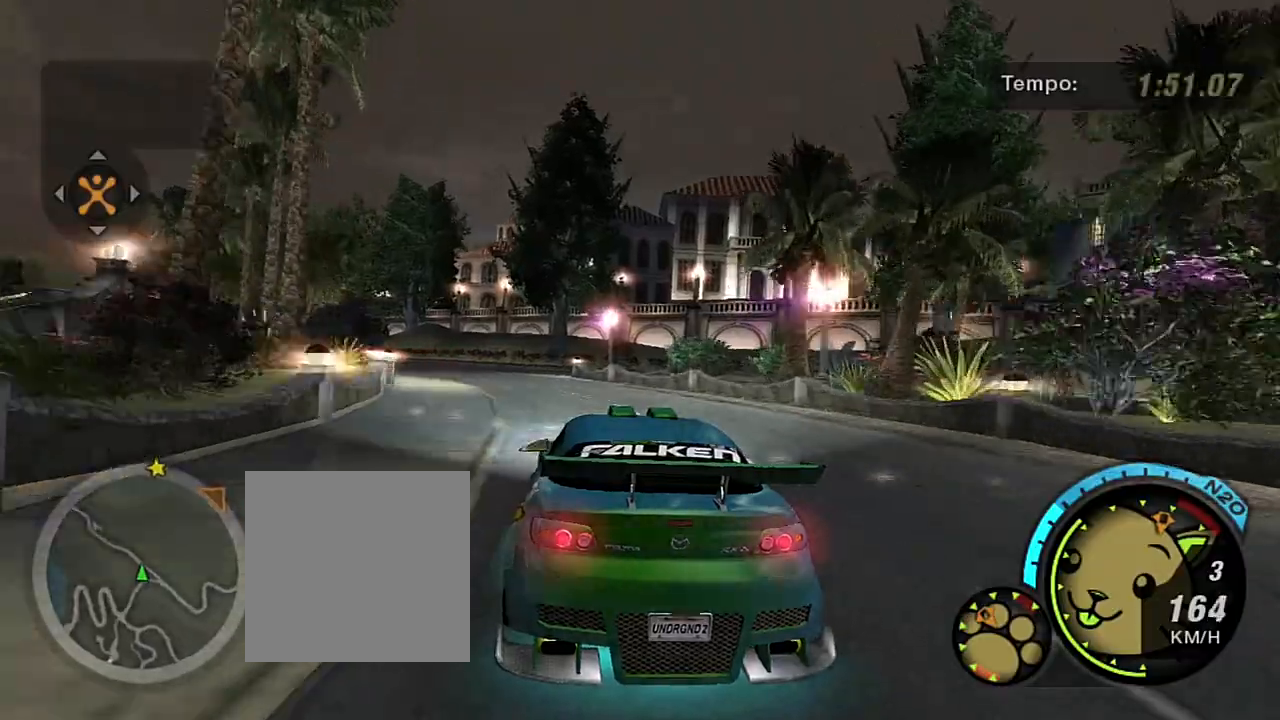
{"buttons": ["R2"], "left_stick": "center", "right_stick": "center", "events": [[67, "left_stick", "left"], [434, "left_stick", "center"]]}
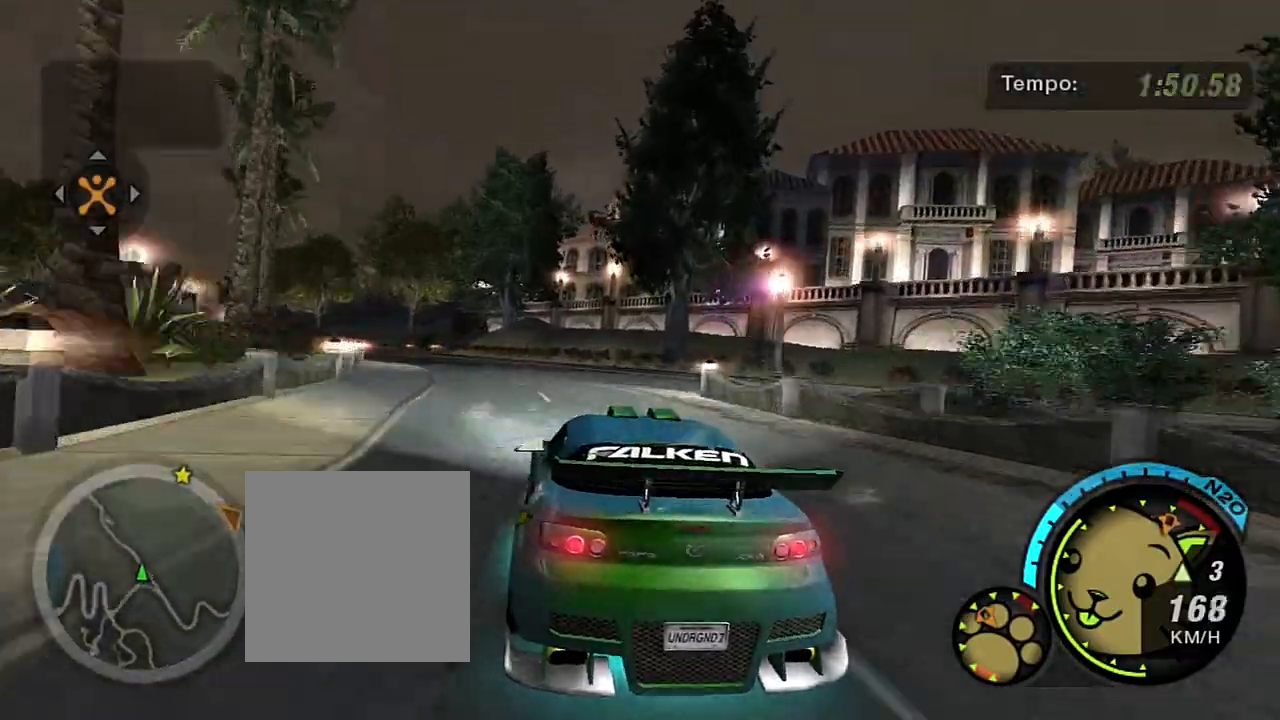
{"buttons": ["R1", "R2"], "left_stick": "left", "right_stick": "center", "events": [[33, "left_stick", "left"], [267, "left_stick", "center"], [467, "R1", "down"], [467, "left_stick", "left"]]}
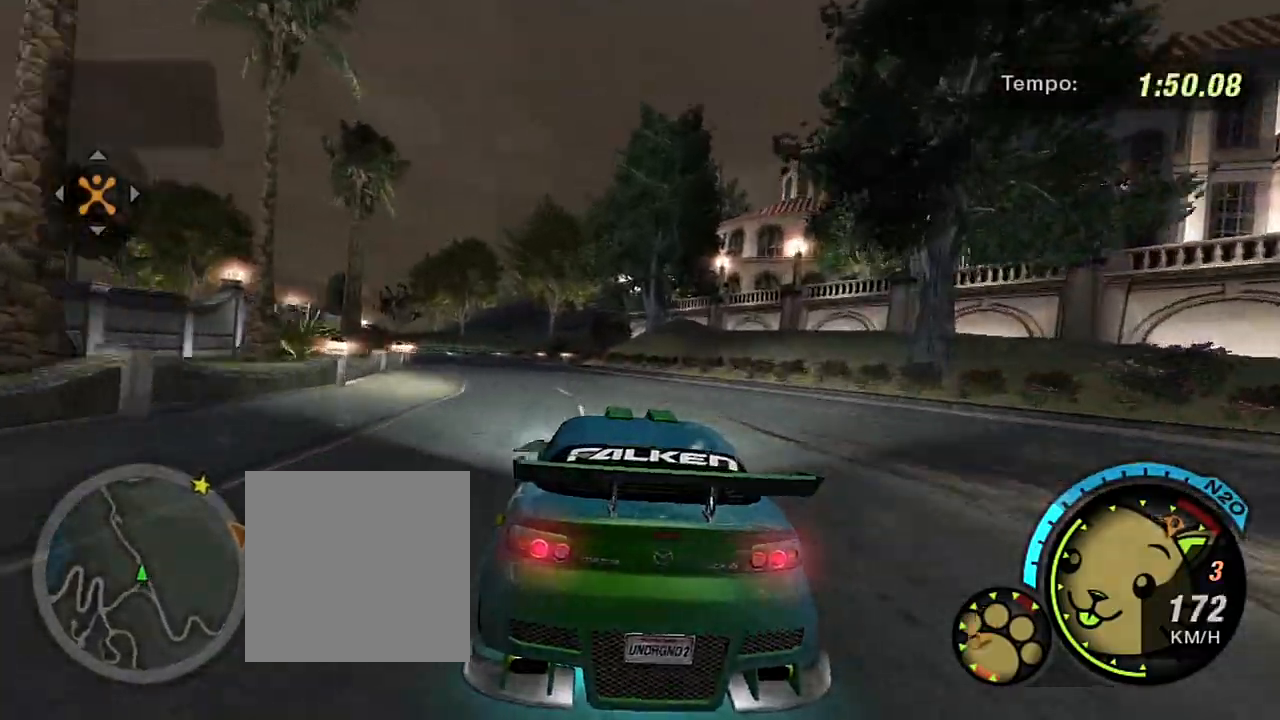
{"buttons": ["R2"], "left_stick": "center", "right_stick": "center", "events": [[100, "R1", "up"], [367, "left_stick", "center"]]}
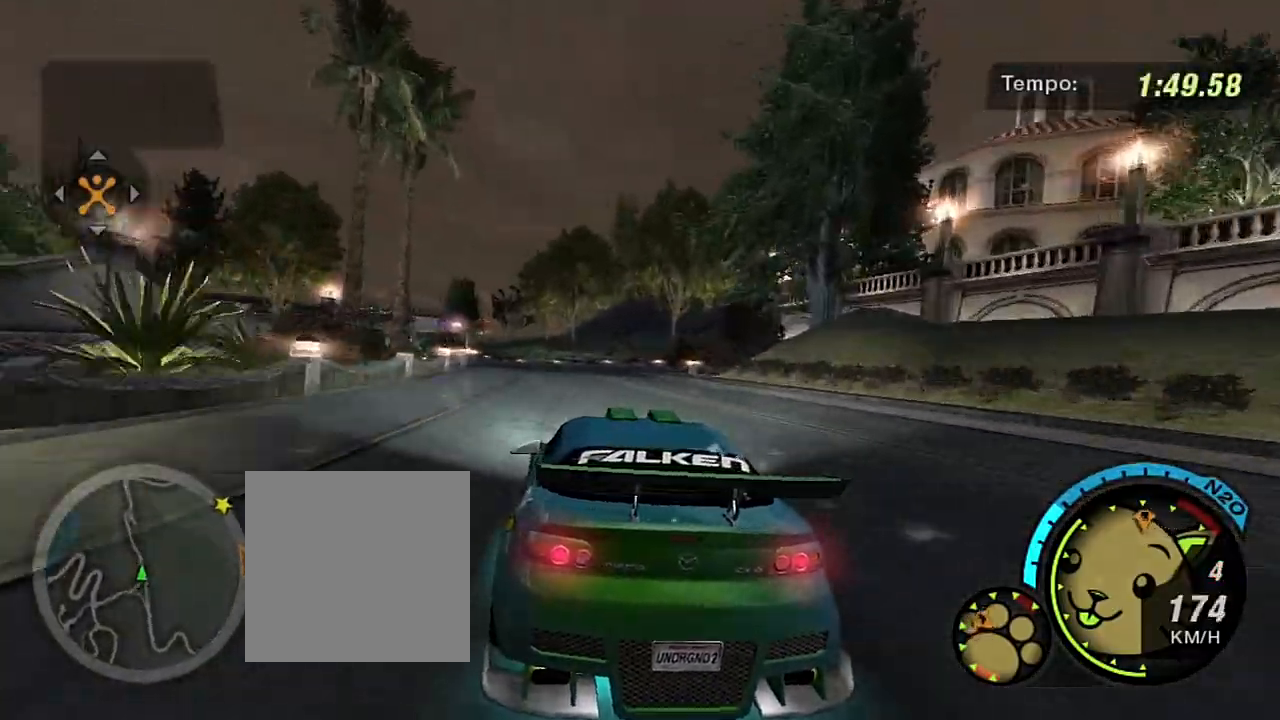
{"buttons": ["R2"], "left_stick": "center", "right_stick": "center", "events": [[33, "left_stick", "up-left"], [200, "left_stick", "center"]]}
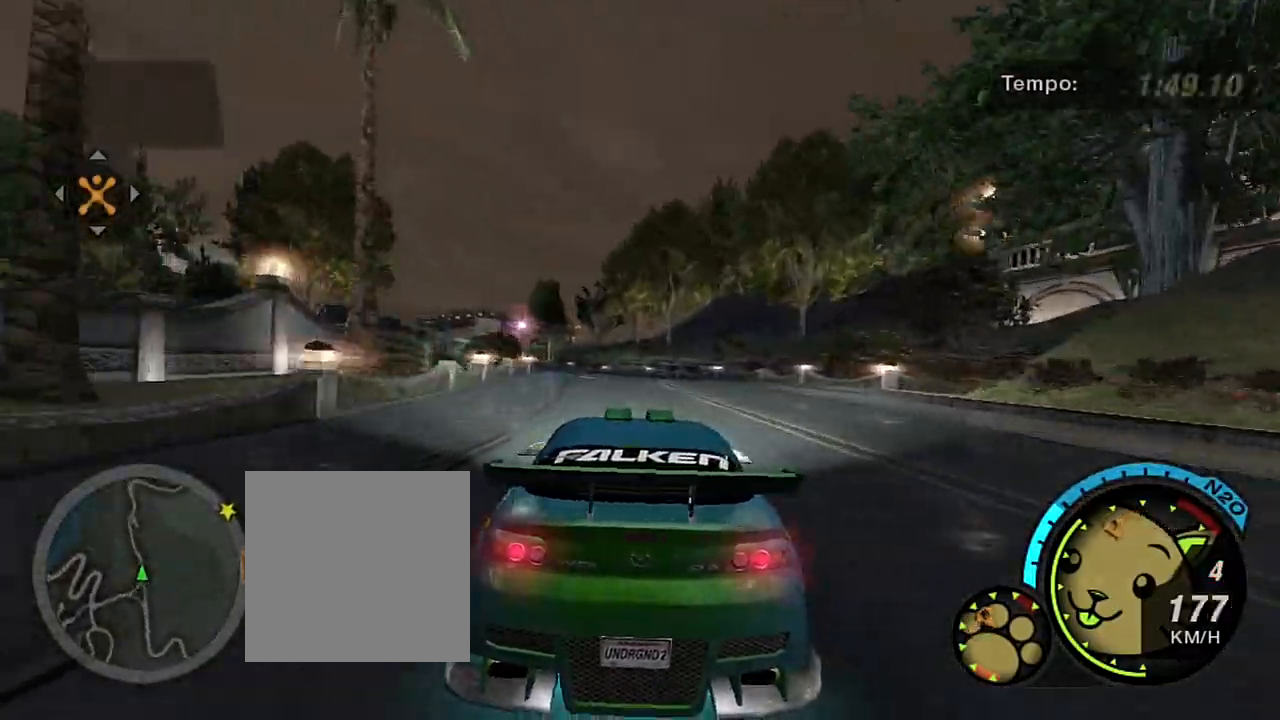
{"buttons": ["R2"], "left_stick": "left", "right_stick": "center", "events": [[34, "left_stick", "up-left"], [167, "left_stick", "center"], [434, "left_stick", "left"]]}
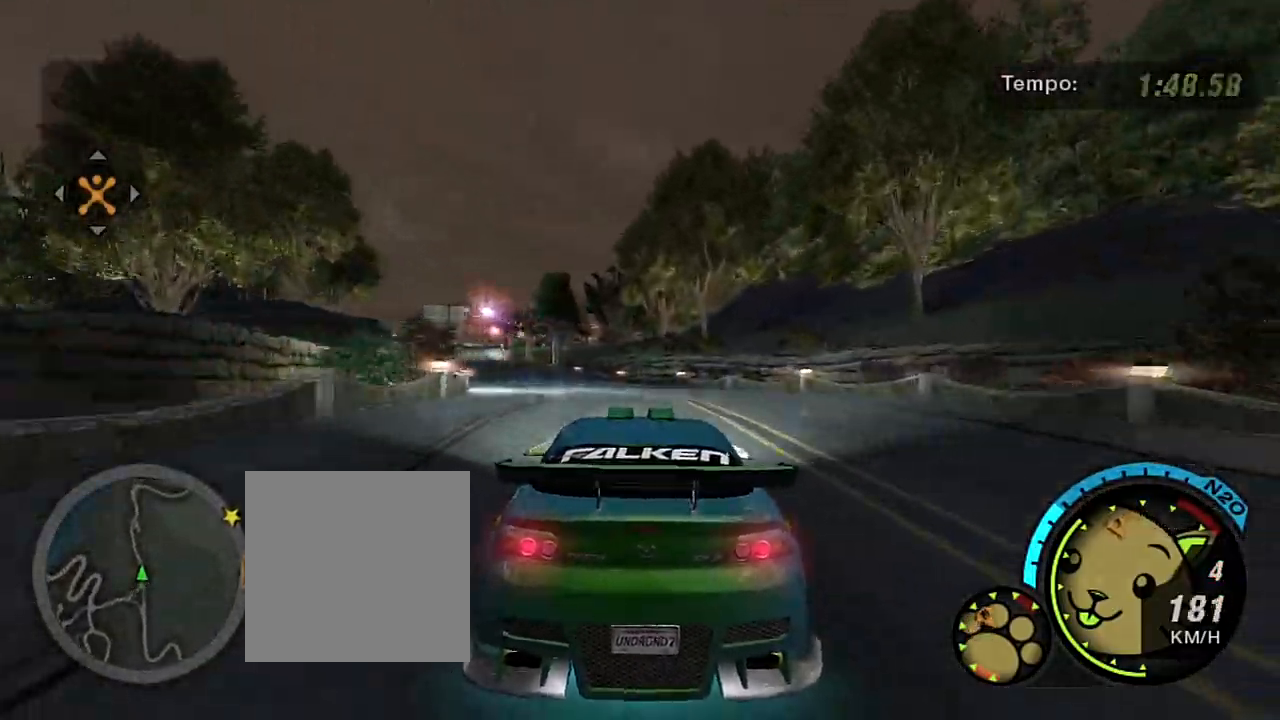
{"buttons": ["R2"], "left_stick": "left", "right_stick": "center", "events": [[167, "left_stick", "center"], [300, "left_stick", "left"]]}
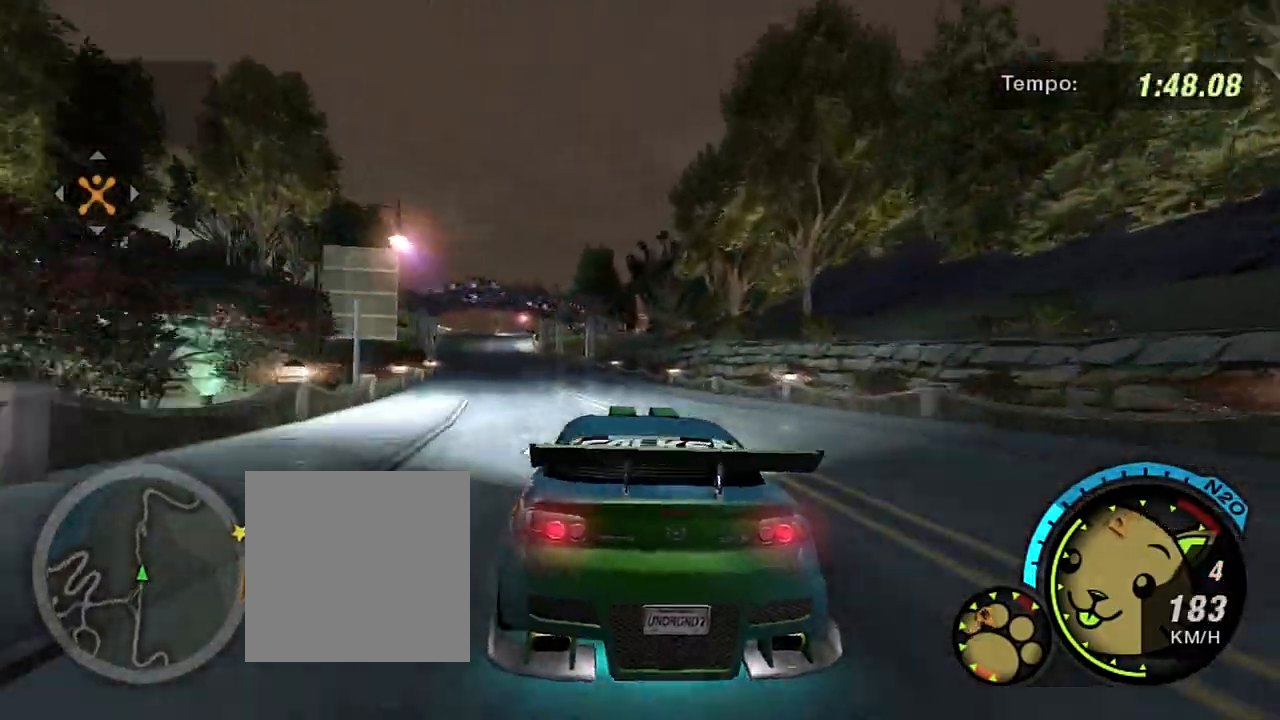
{"buttons": ["R2"], "left_stick": "center", "right_stick": "center", "events": [[34, "left_stick", "center"], [234, "left_stick", "left"], [401, "left_stick", "center"]]}
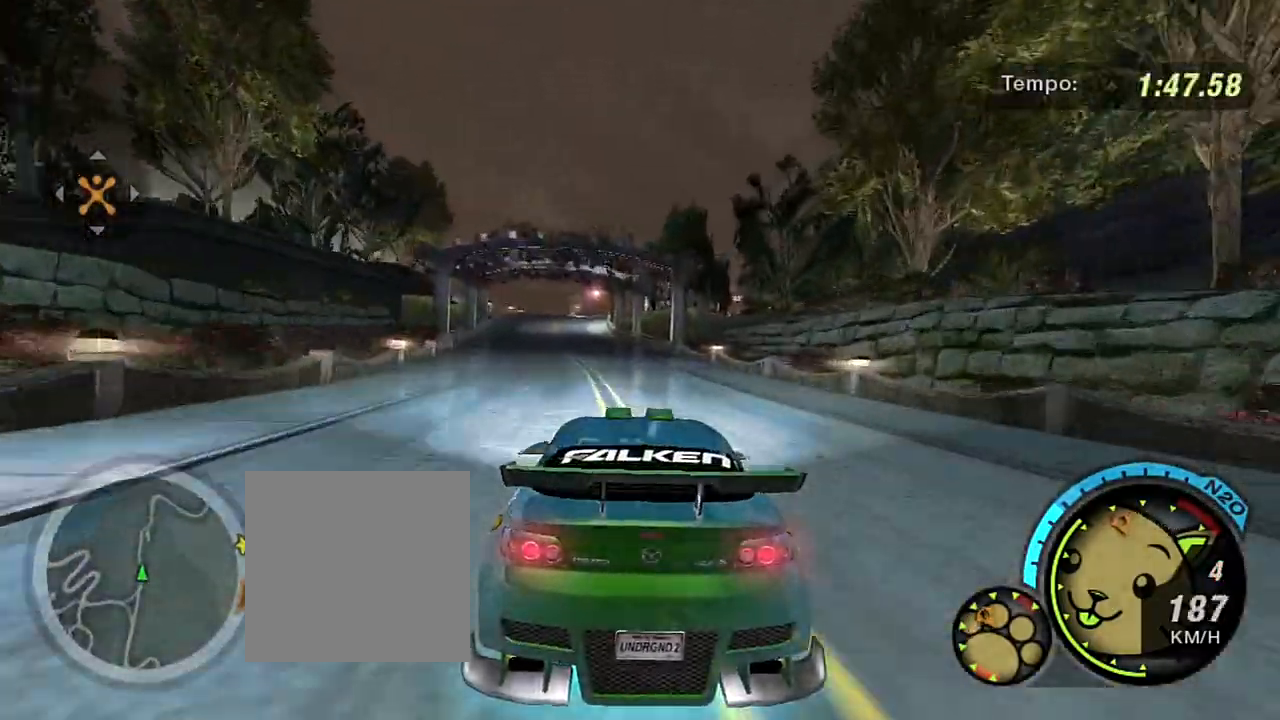
{"buttons": ["R2"], "left_stick": "center", "right_stick": "center", "events": [[267, "left_stick", "left"], [367, "left_stick", "center"]]}
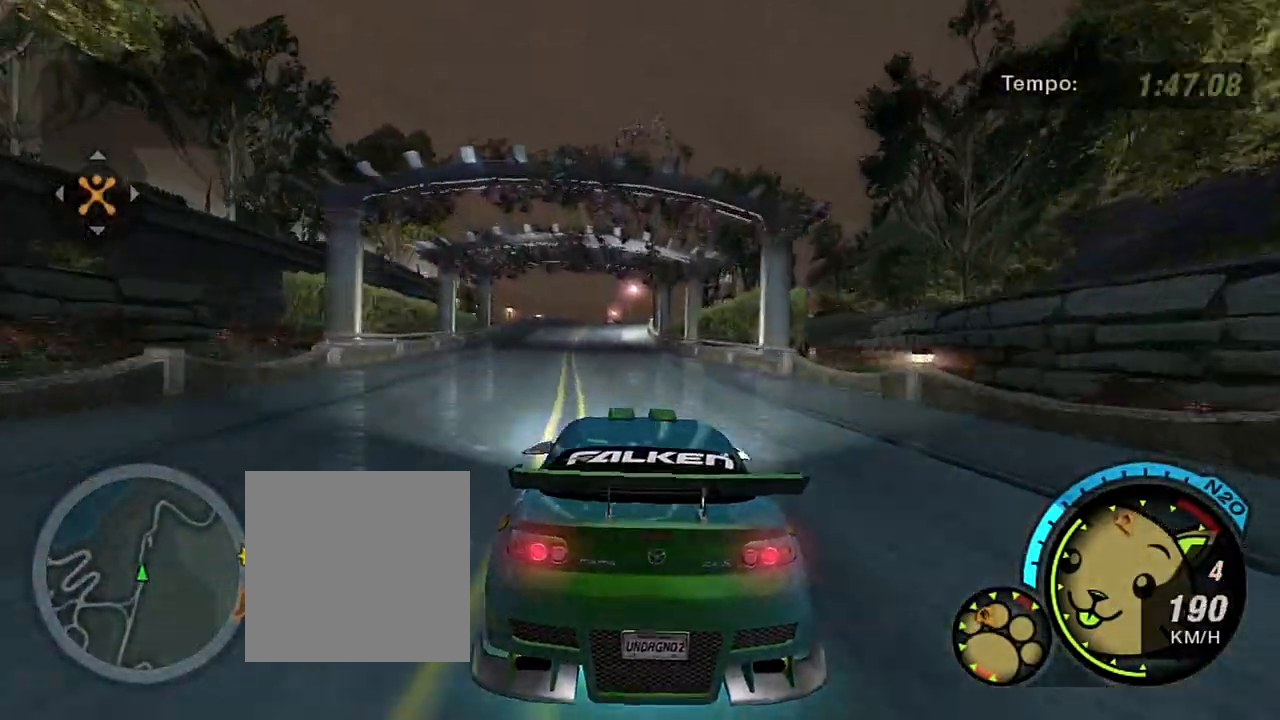
{"buttons": ["R2"], "left_stick": "center", "right_stick": "center", "events": []}
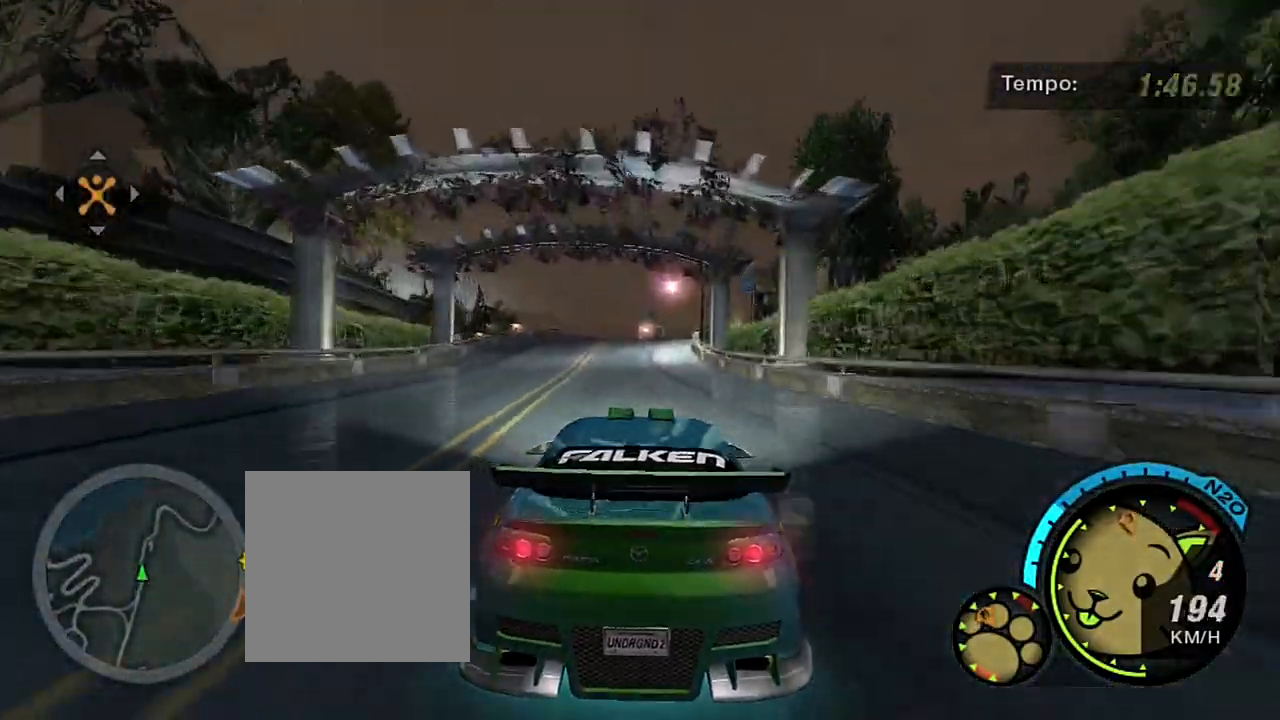
{"buttons": ["R2"], "left_stick": "center", "right_stick": "center", "events": []}
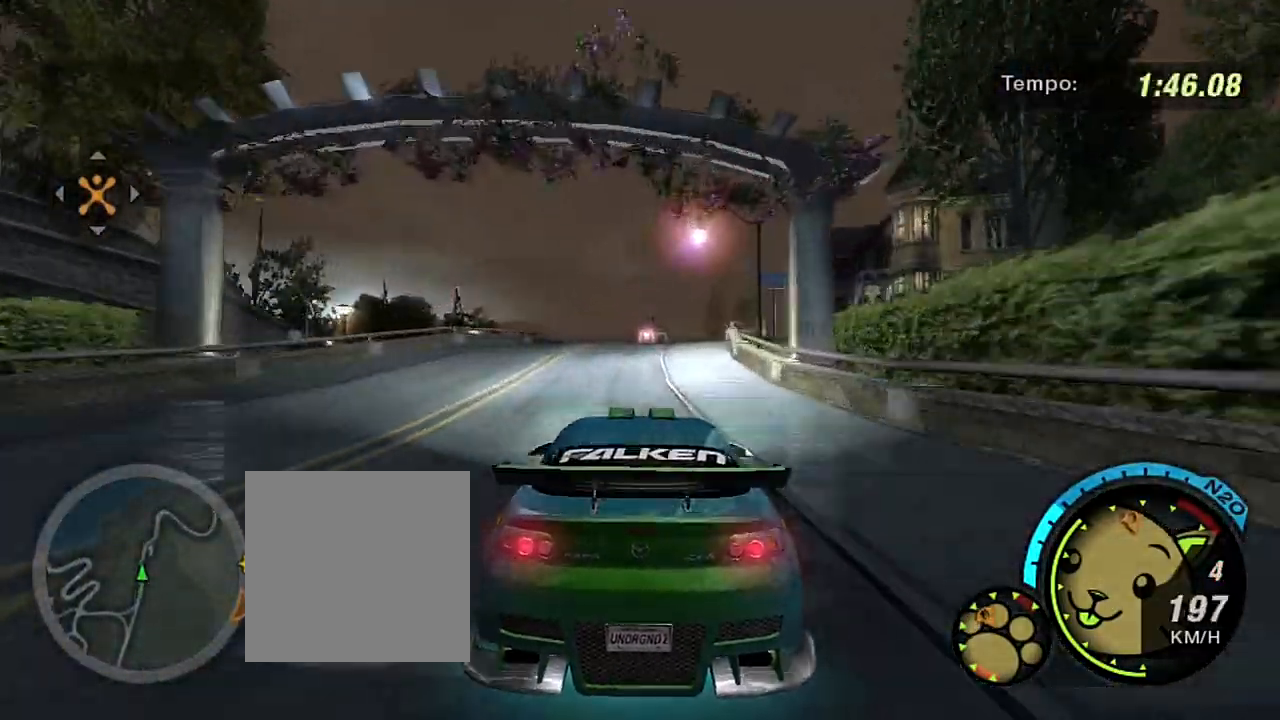
{"buttons": [], "left_stick": "up-right", "right_stick": "center", "events": [[200, "left_stick", "right"], [300, "L2", "down"], [300, "left_stick", "up-right"], [334, "R2", "up"], [501, "L2", "up"]]}
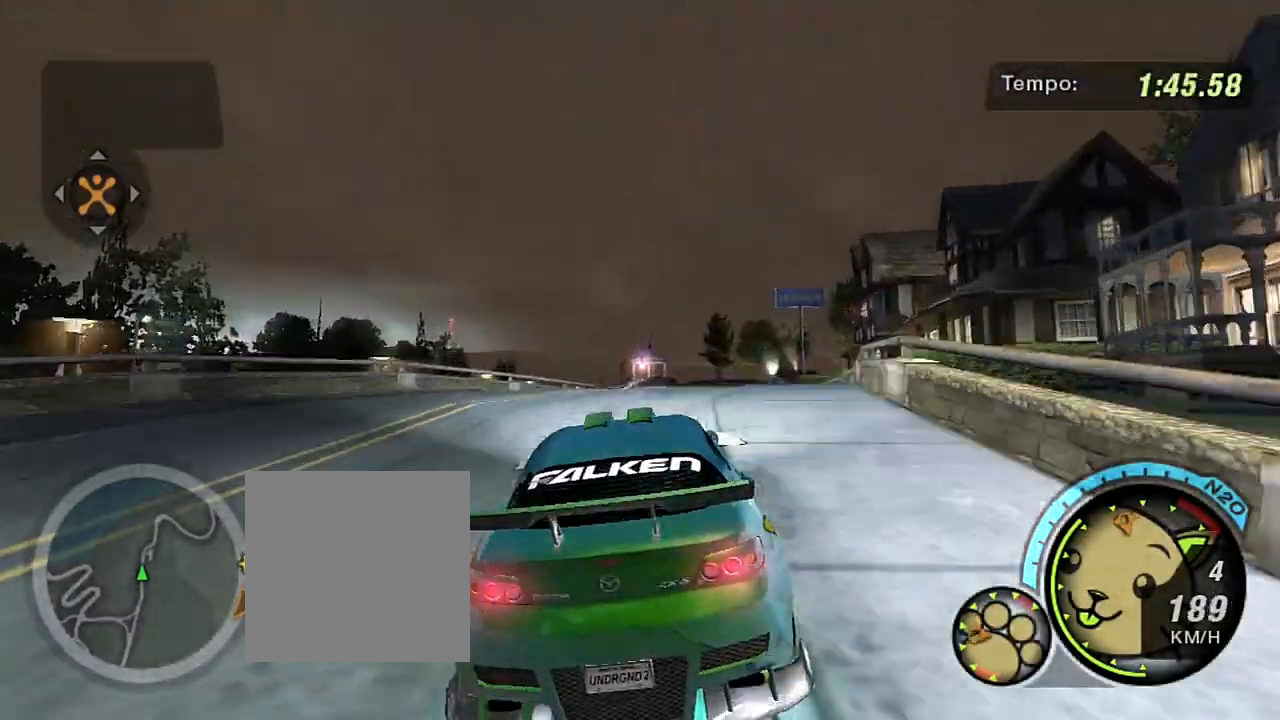
{"buttons": [], "left_stick": "right", "right_stick": "center", "events": [[66, "left_stick", "center"], [467, "left_stick", "right"]]}
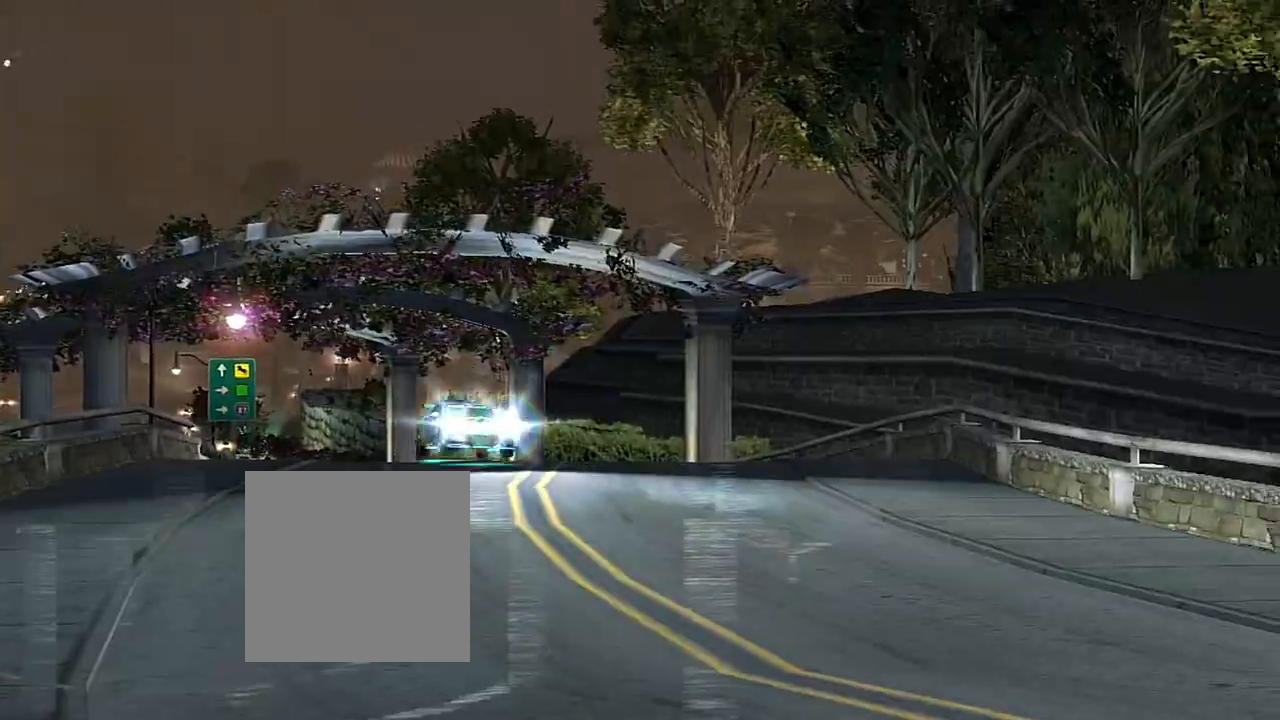
{"buttons": [], "left_stick": "center", "right_stick": "center", "events": [[134, "left_stick", "center"]]}
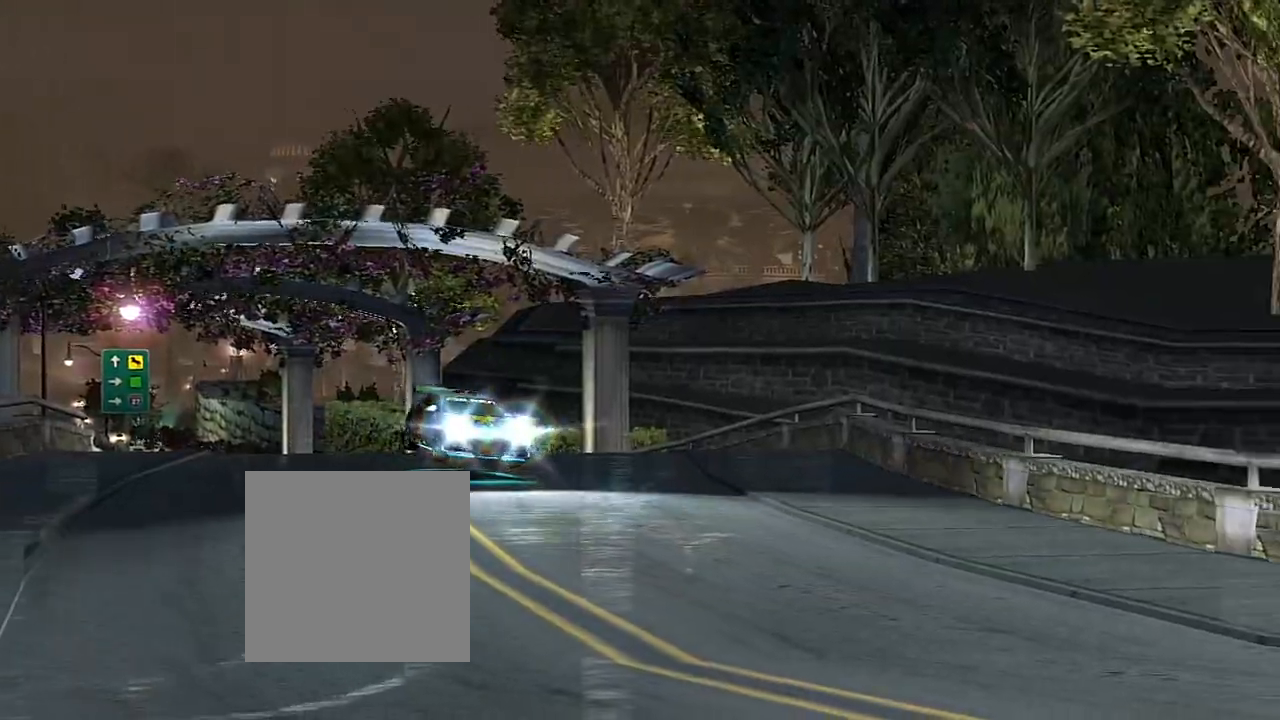
{"buttons": [], "left_stick": "center", "right_stick": "center", "events": []}
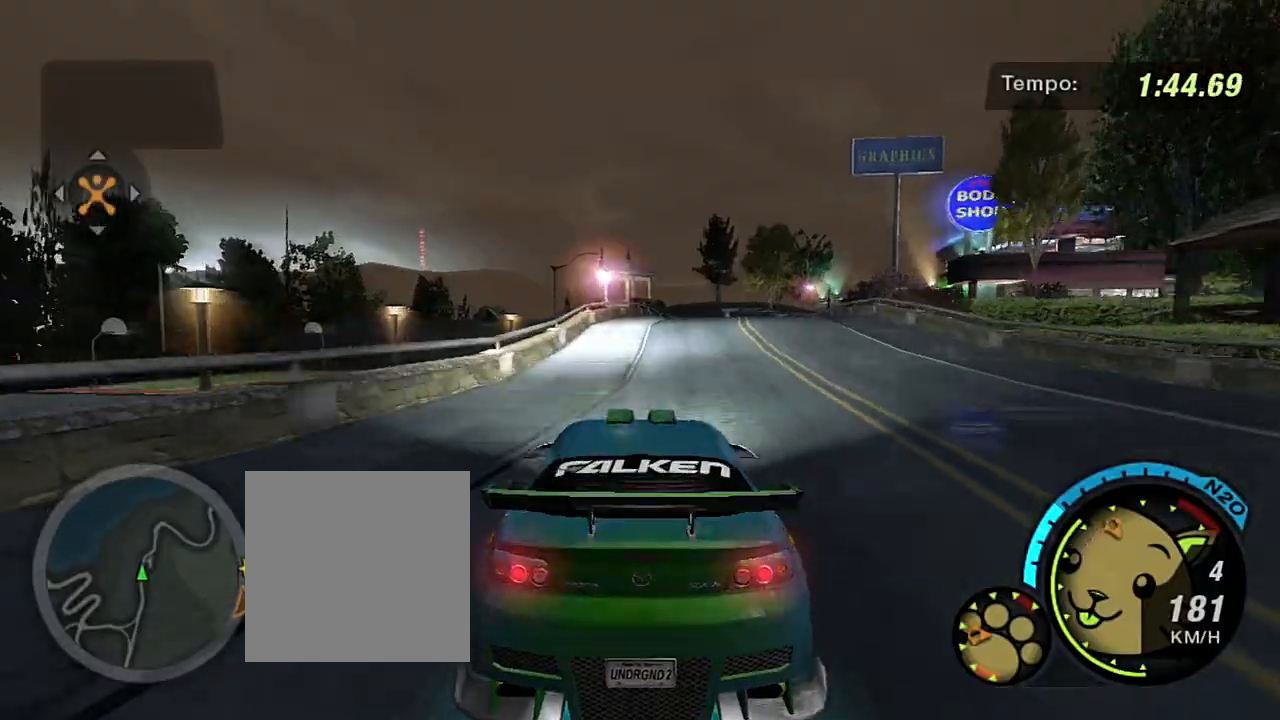
{"buttons": [], "left_stick": "center", "right_stick": "center", "events": [[167, "left_stick", "right"], [200, "L2", "down"], [334, "L2", "up"], [401, "left_stick", "center"]]}
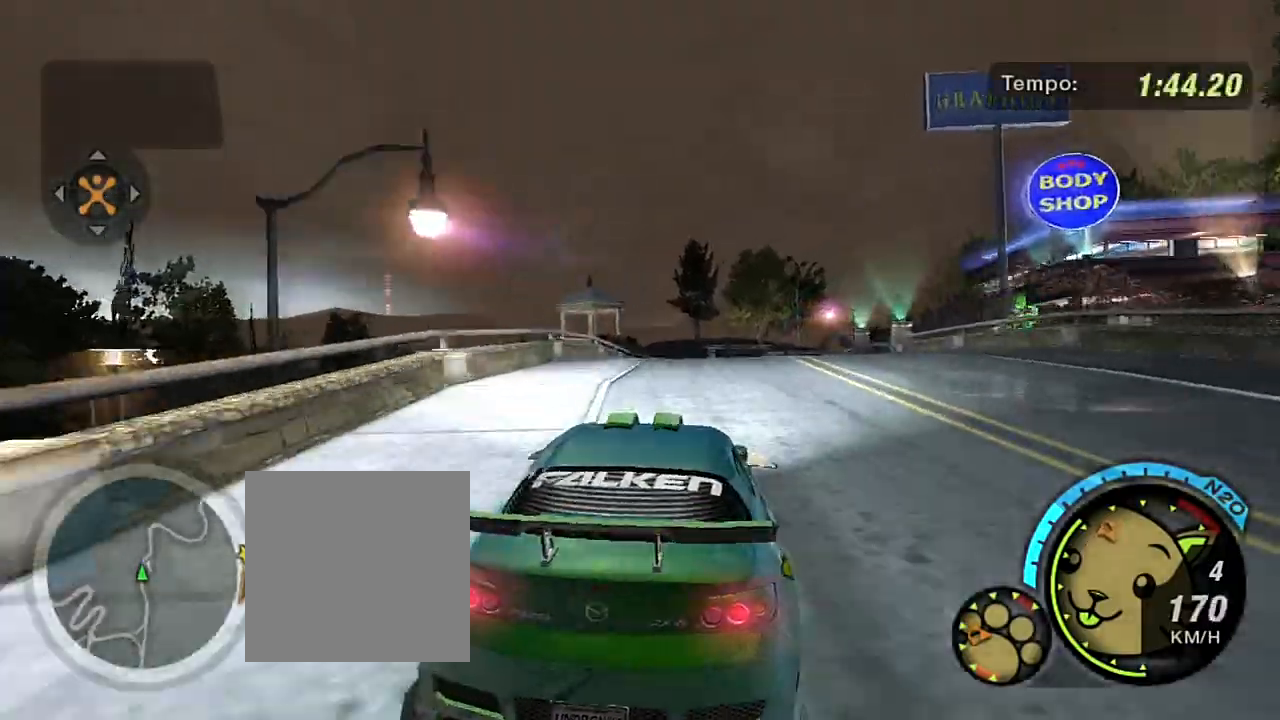
{"buttons": [], "left_stick": "center", "right_stick": "center", "events": [[133, "left_stick", "right"], [467, "left_stick", "center"]]}
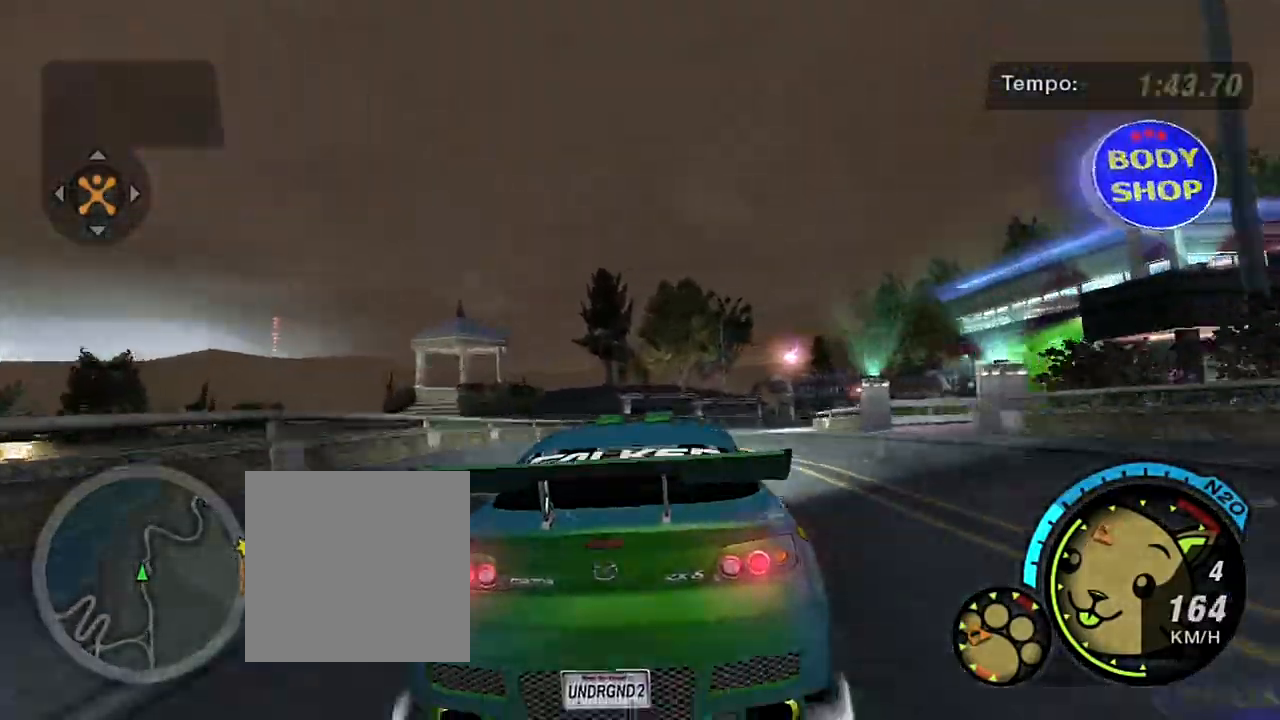
{"buttons": ["R2"], "left_stick": "up-right", "right_stick": "center", "events": [[100, "left_stick", "right"], [334, "R2", "down"], [334, "left_stick", "up-right"]]}
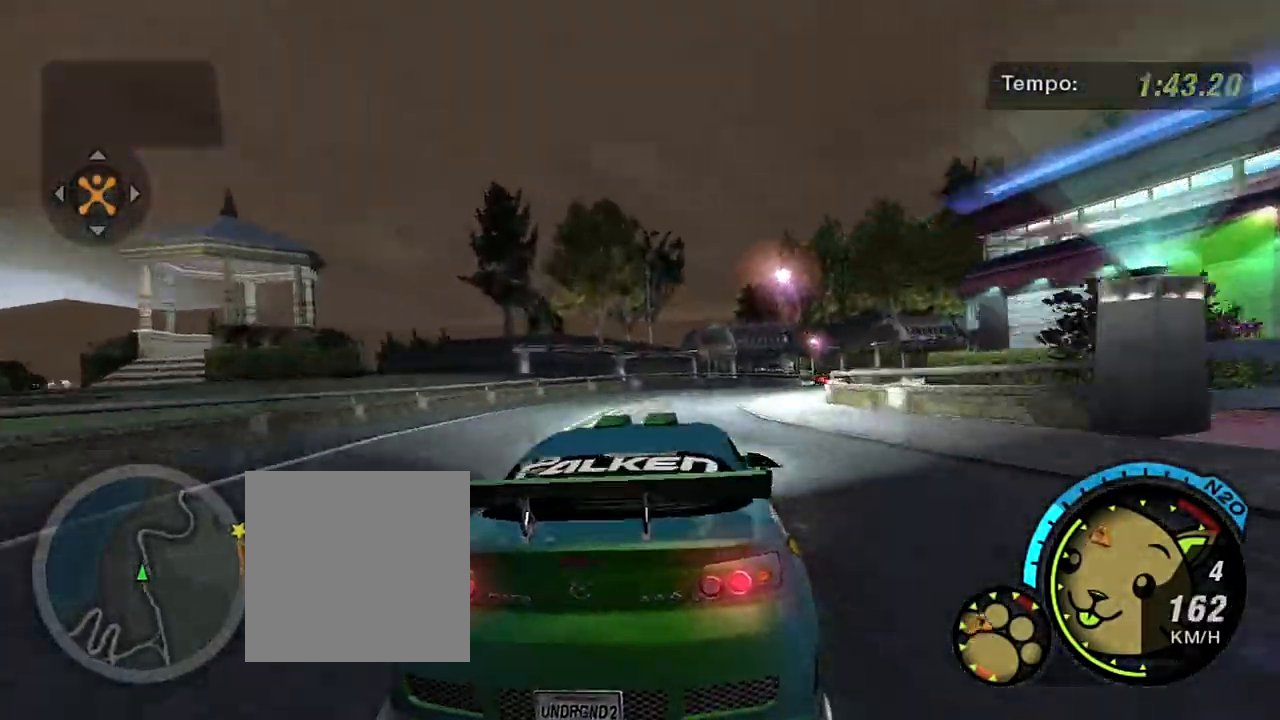
{"buttons": ["R2"], "left_stick": "right", "right_stick": "center", "events": [[400, "left_stick", "right"]]}
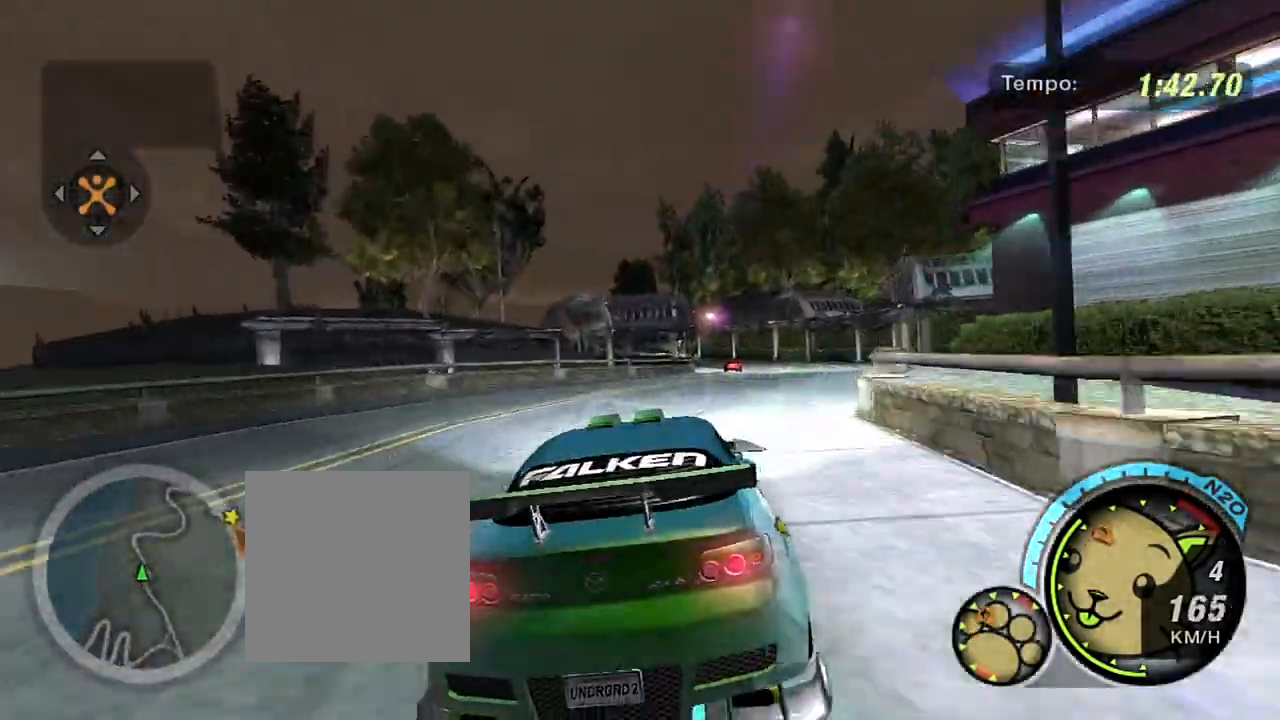
{"buttons": ["R2"], "left_stick": "center", "right_stick": "center", "events": [[100, "left_stick", "center"], [234, "left_stick", "right"], [434, "left_stick", "center"]]}
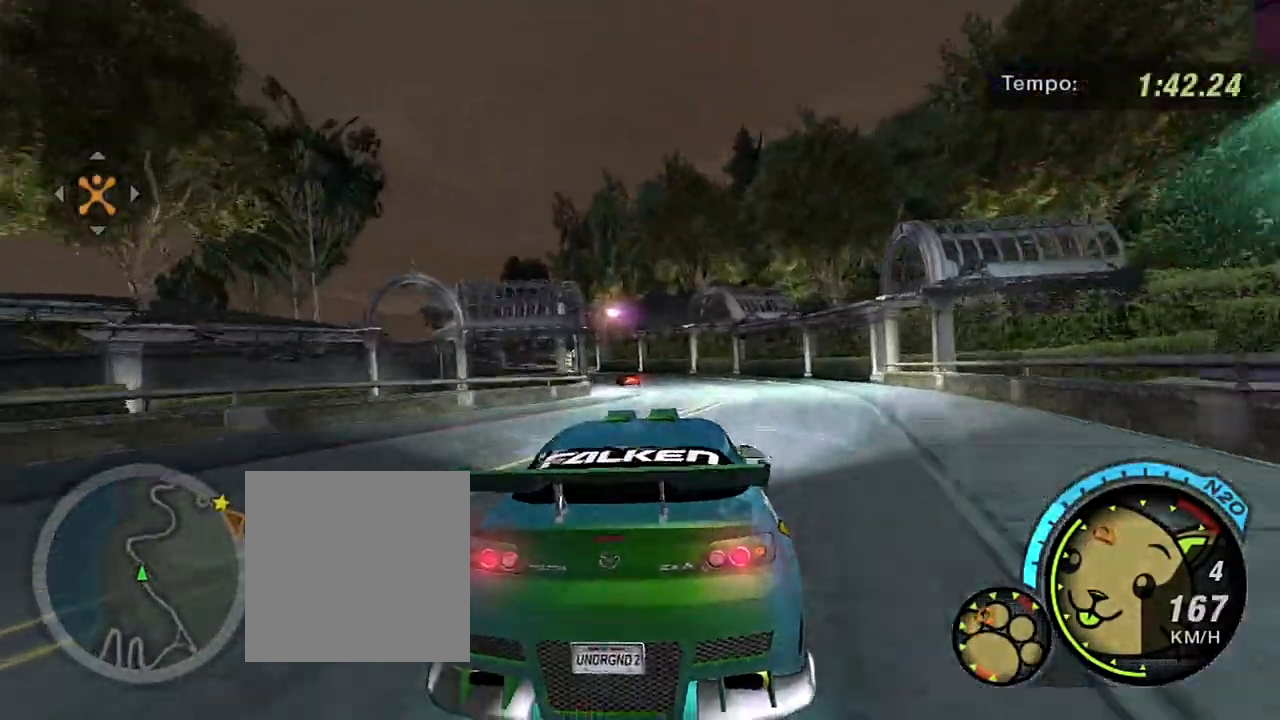
{"buttons": [], "left_stick": "left", "right_stick": "center", "events": [[34, "R2", "up"], [134, "left_stick", "left"], [234, "L2", "down"], [334, "left_stick", "up-left"], [401, "L2", "up"], [467, "left_stick", "left"]]}
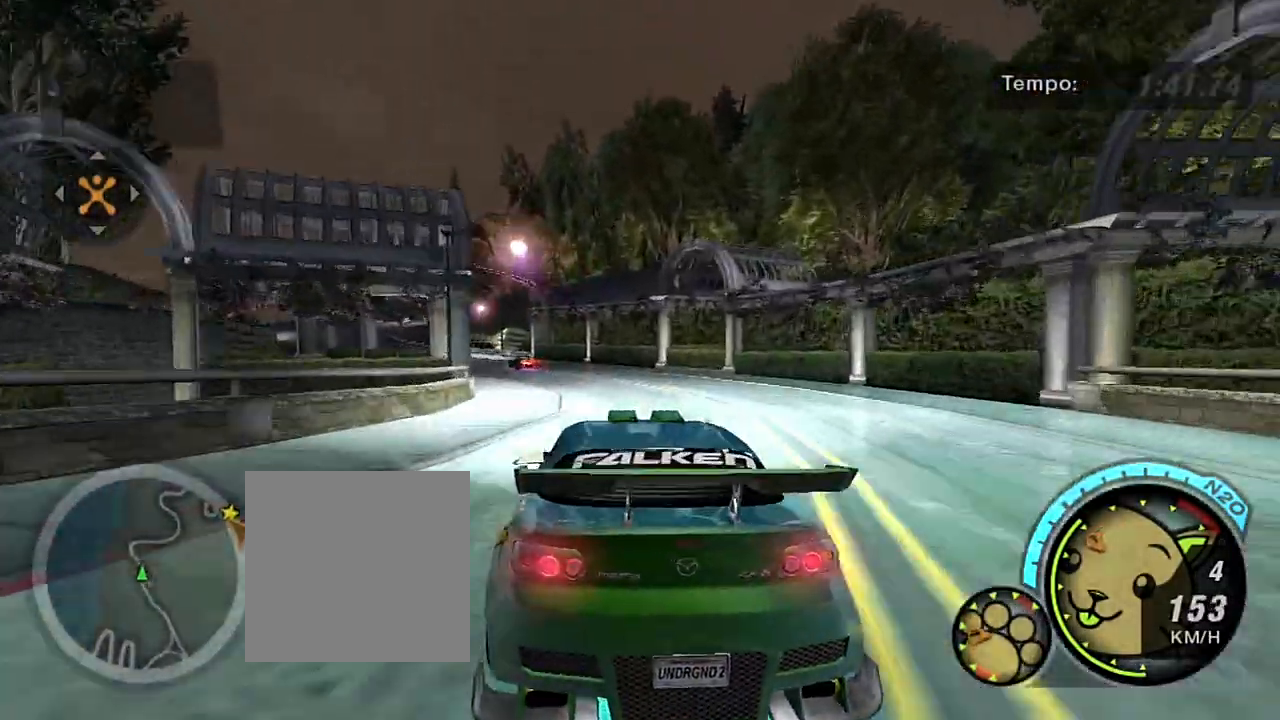
{"buttons": ["R2"], "left_stick": "left", "right_stick": "center", "events": [[200, "left_stick", "center"], [300, "R2", "down"], [367, "left_stick", "left"]]}
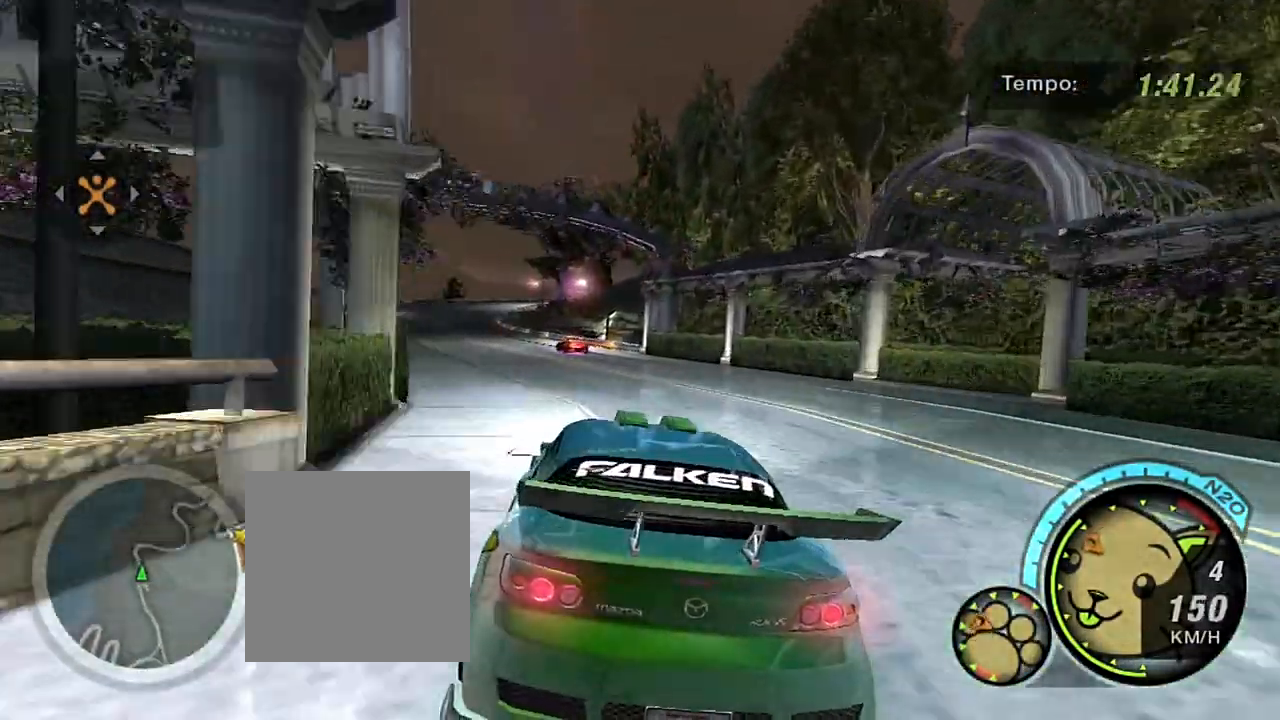
{"buttons": ["R2"], "left_stick": "left", "right_stick": "center", "events": [[334, "left_stick", "center"], [467, "left_stick", "left"]]}
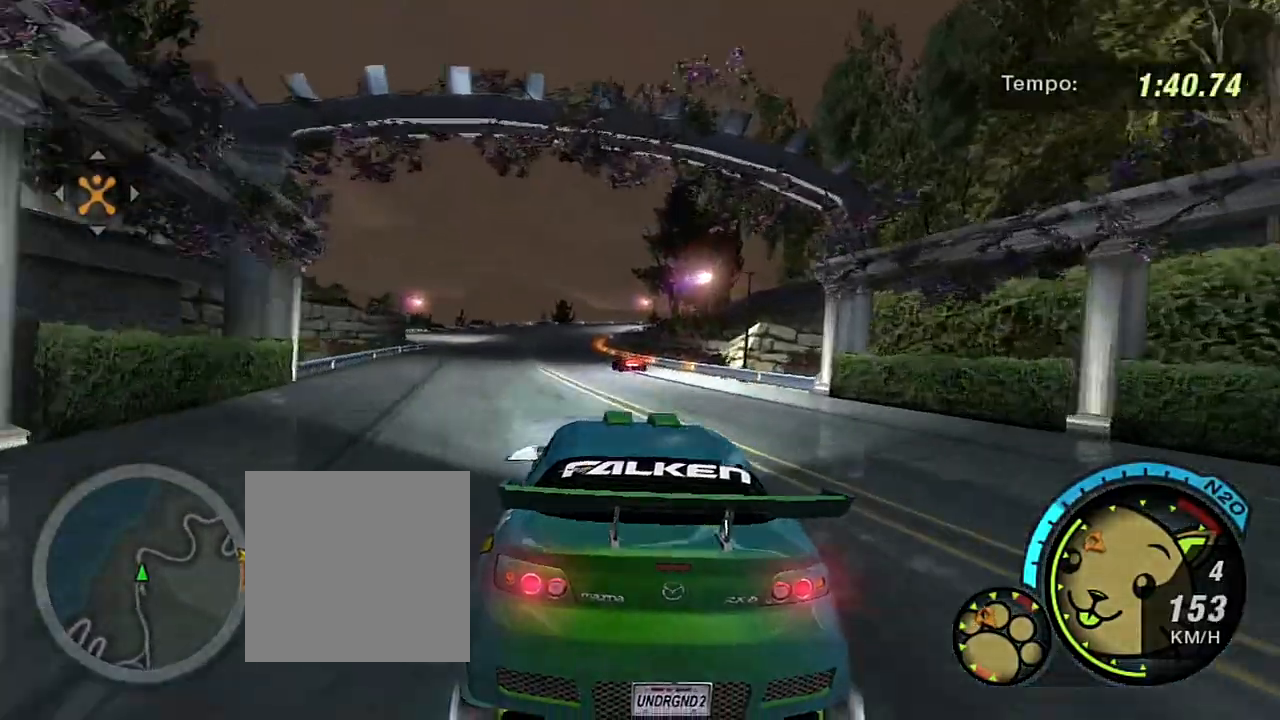
{"buttons": ["R2"], "left_stick": "left", "right_stick": "center", "events": [[133, "left_stick", "center"], [400, "left_stick", "left"]]}
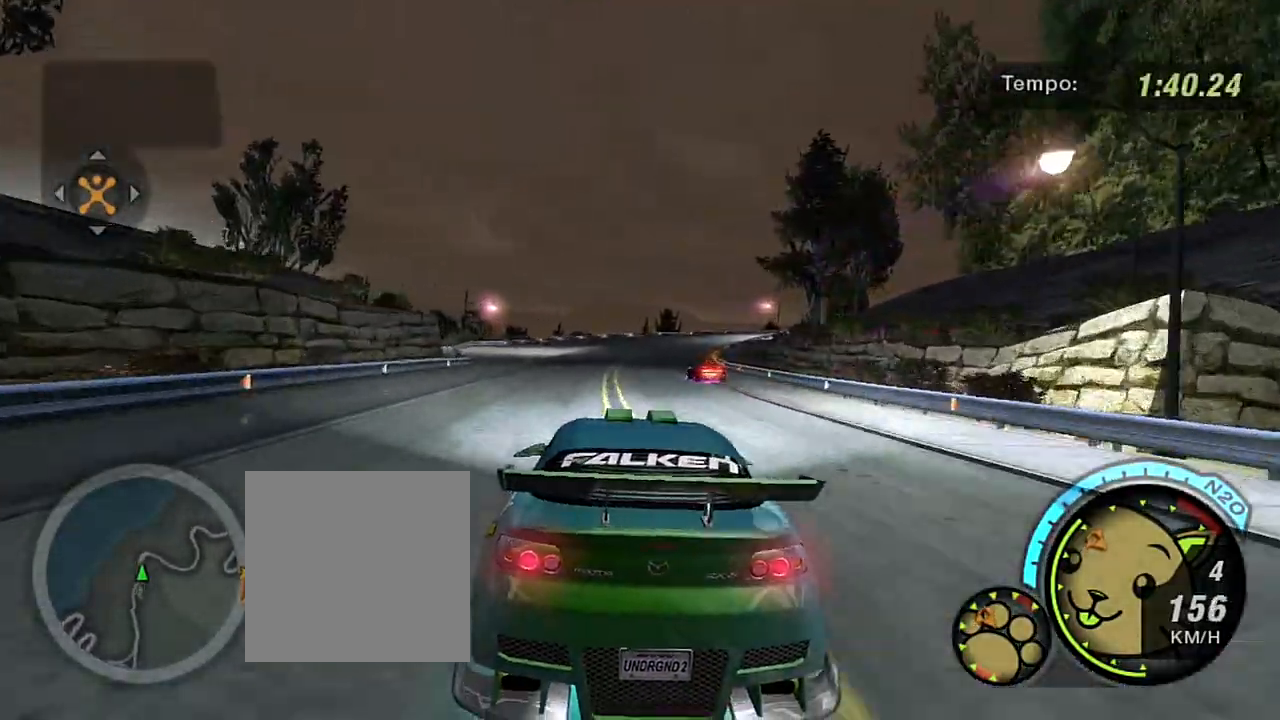
{"buttons": ["R2"], "left_stick": "center", "right_stick": "center", "events": [[34, "left_stick", "center"]]}
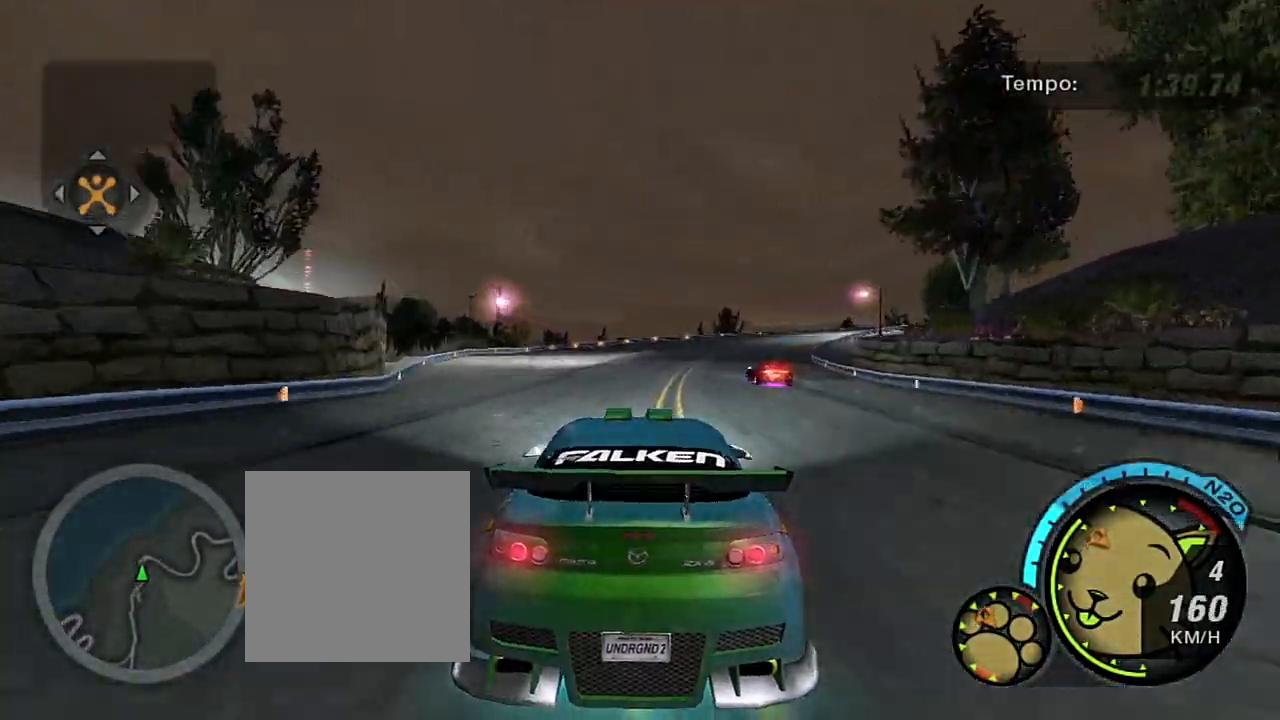
{"buttons": ["R2"], "left_stick": "right", "right_stick": "center", "events": [[133, "left_stick", "up-right"], [400, "left_stick", "center"], [500, "left_stick", "right"]]}
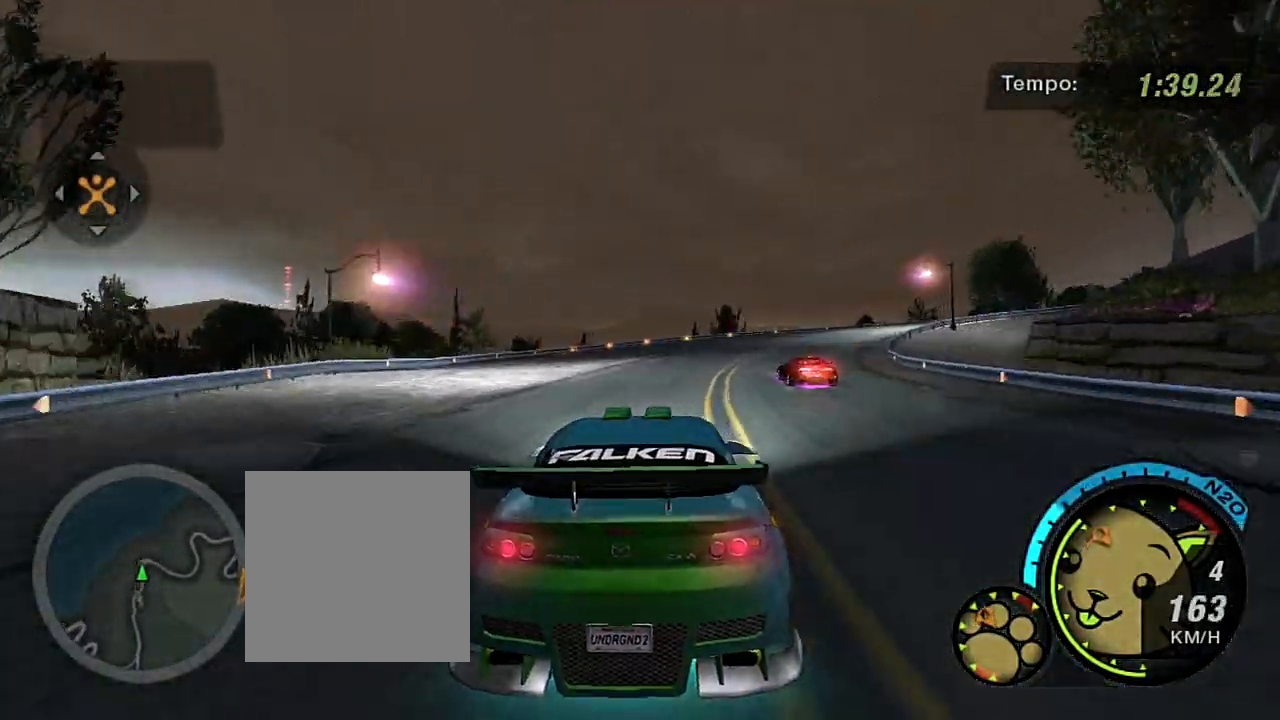
{"buttons": [], "left_stick": "right", "right_stick": "center", "events": [[234, "left_stick", "center"], [367, "left_stick", "right"], [501, "R2", "up"]]}
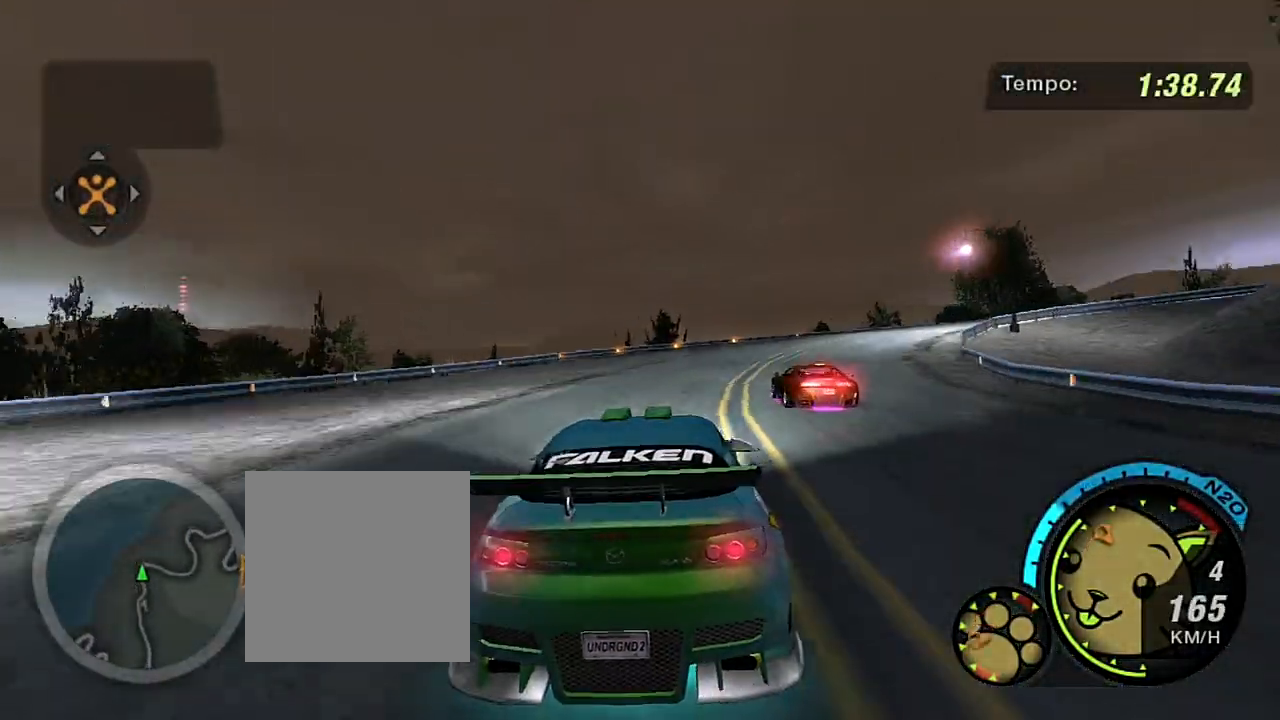
{"buttons": [], "left_stick": "center", "right_stick": "center", "events": [[67, "L2", "down"], [67, "left_stick", "up-right"], [200, "L2", "up"], [267, "left_stick", "center"]]}
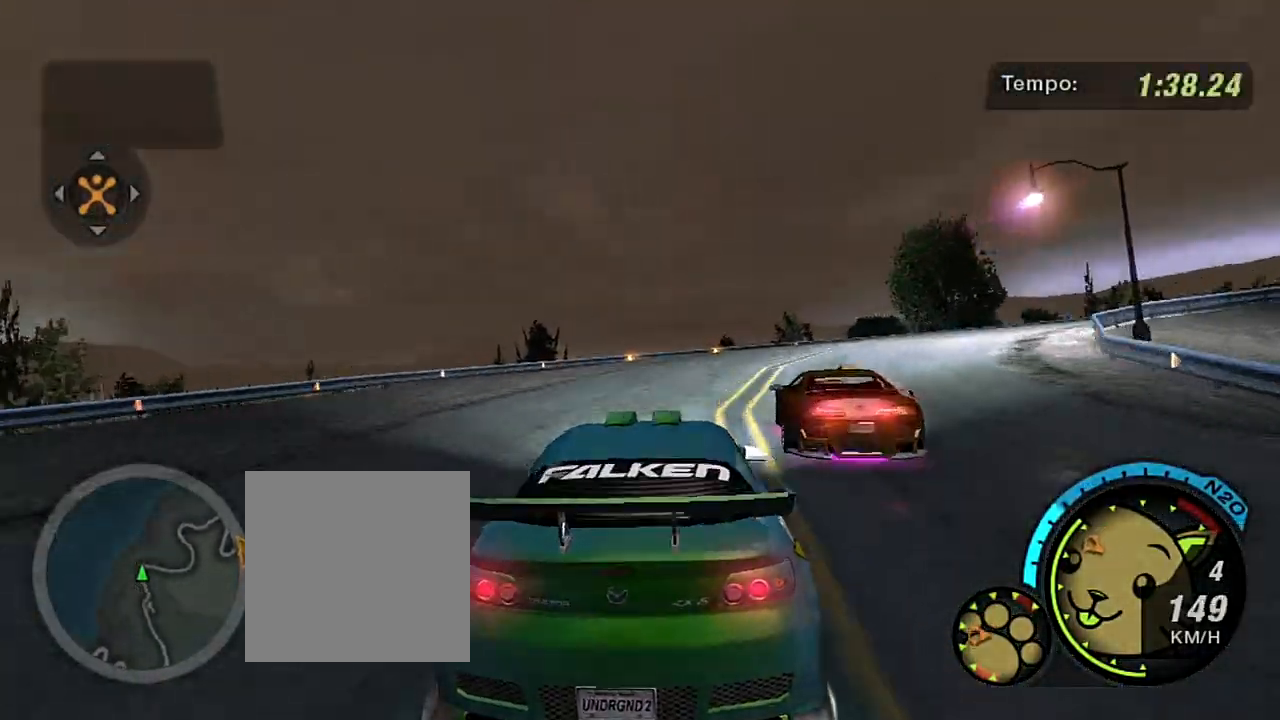
{"buttons": [], "left_stick": "right", "right_stick": "center", "events": [[34, "left_stick", "right"], [167, "L2", "down"], [301, "L2", "up"]]}